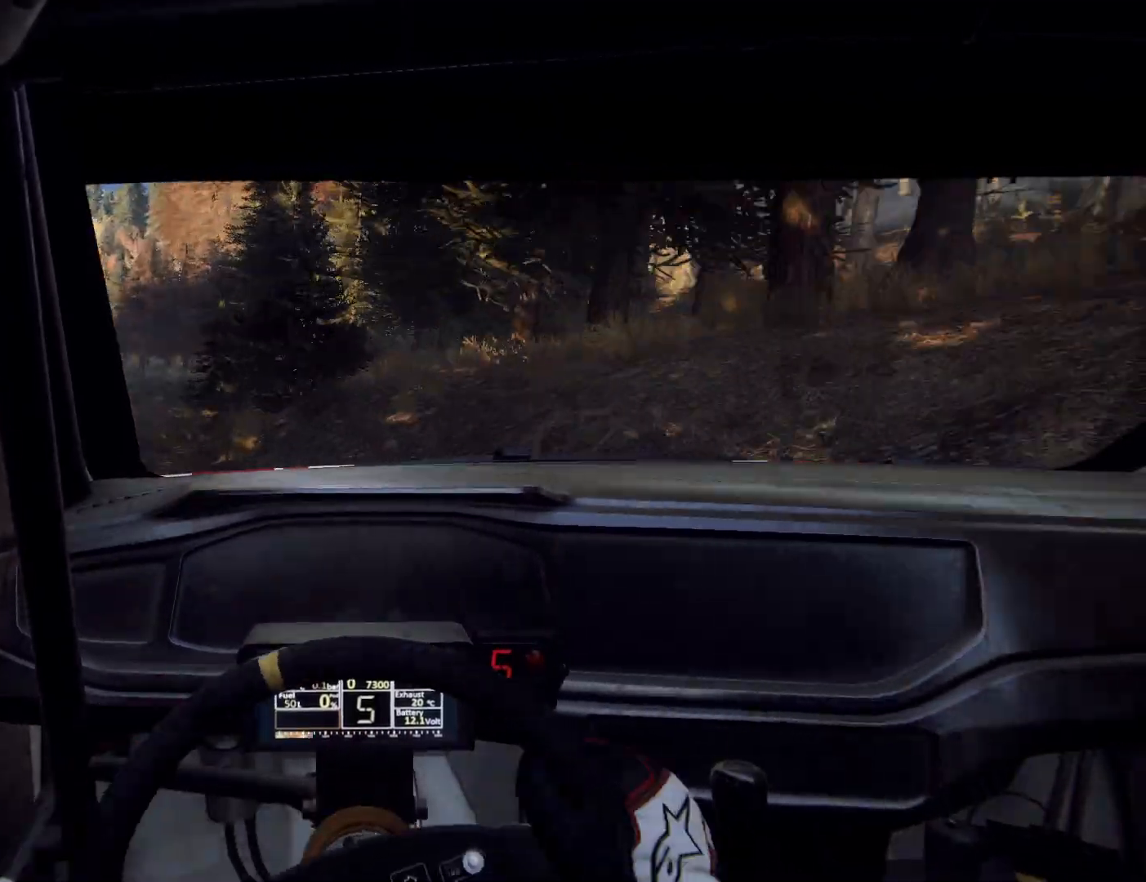
Gameplay with a controller (Xbox layout); each line is a JSON object with the inputs held at the frame after it. "events" lists button and stick changes between this image and that frame as [ms after this image, input, new state], when the widget could be followed in between.
{"buttons": ["L2"], "left_stick": "down-left", "right_stick": "center", "events": [[467, "L2", "down"]]}
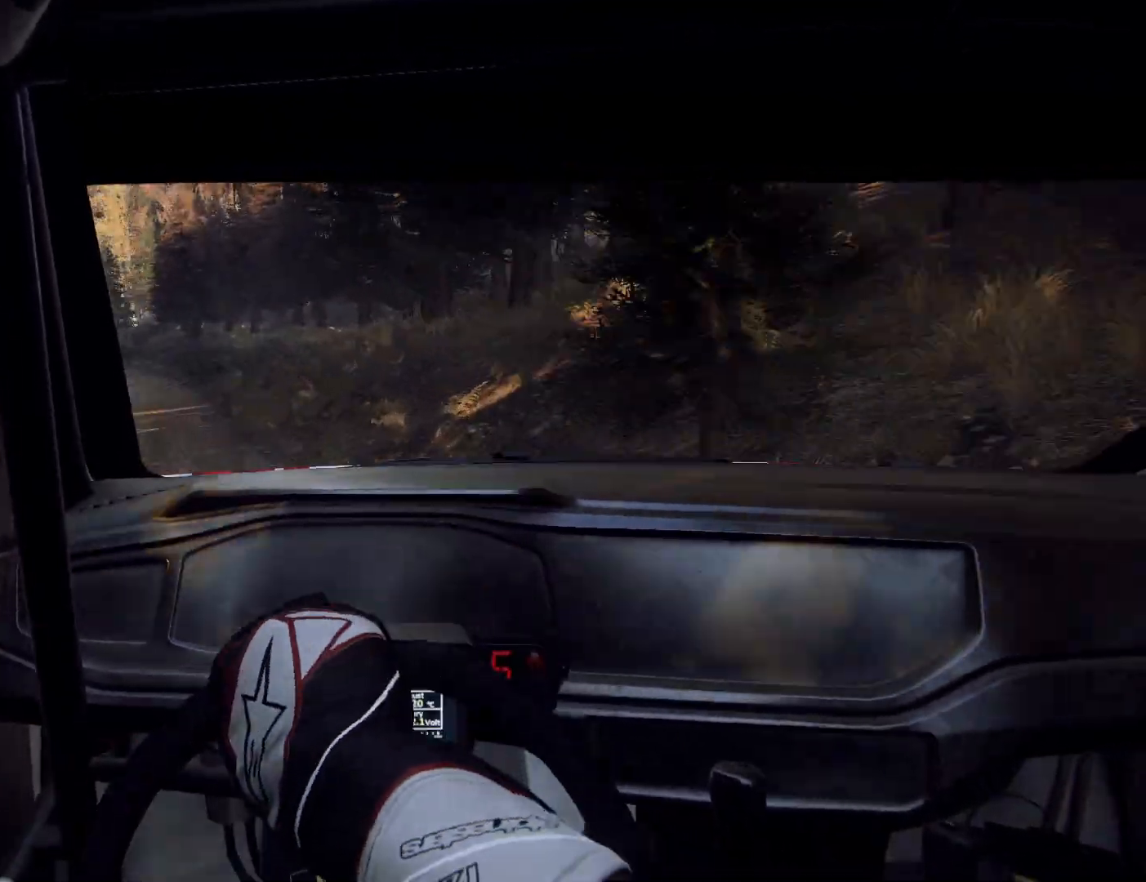
{"buttons": ["L2"], "left_stick": "right", "right_stick": "center", "events": [[33, "L1", "down"], [133, "left_stick", "center"], [167, "L1", "up"], [300, "left_stick", "right"]]}
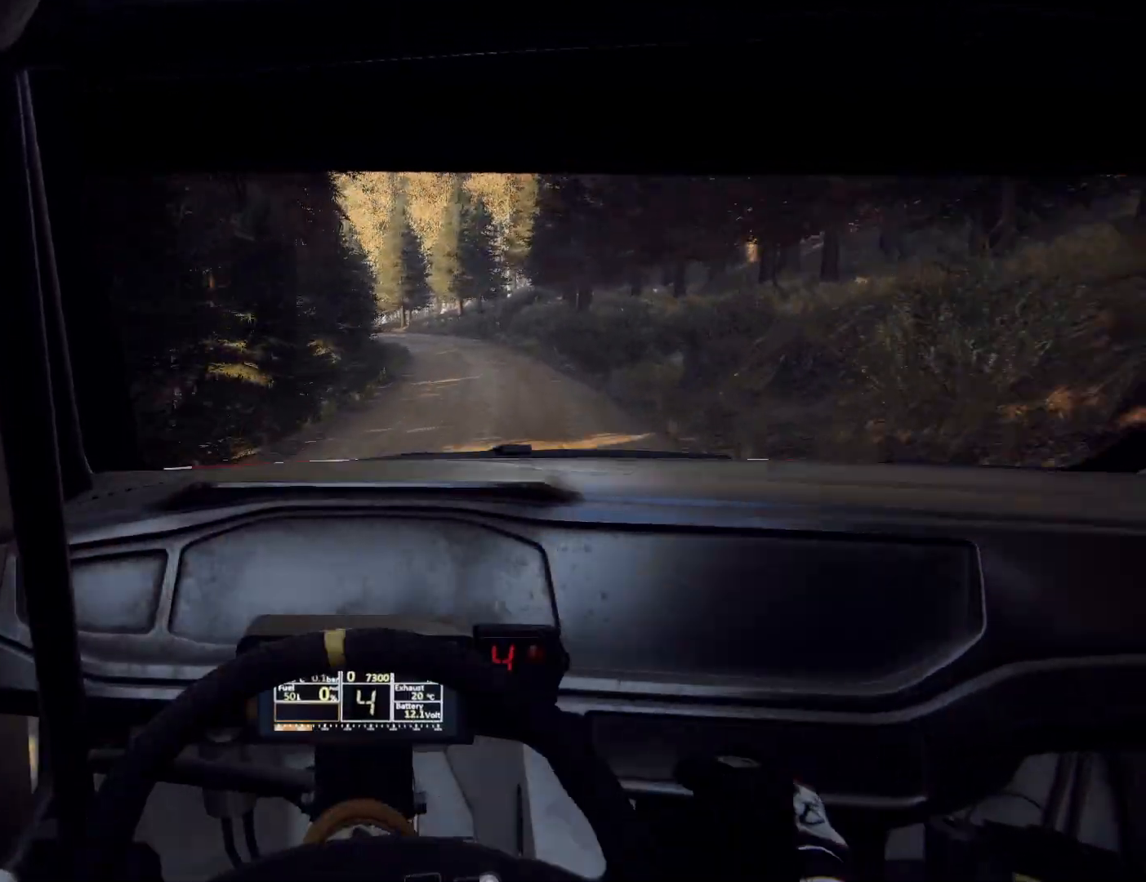
{"buttons": [], "left_stick": "right", "right_stick": "center", "events": [[167, "L2", "up"], [233, "left_stick", "center"], [333, "left_stick", "right"]]}
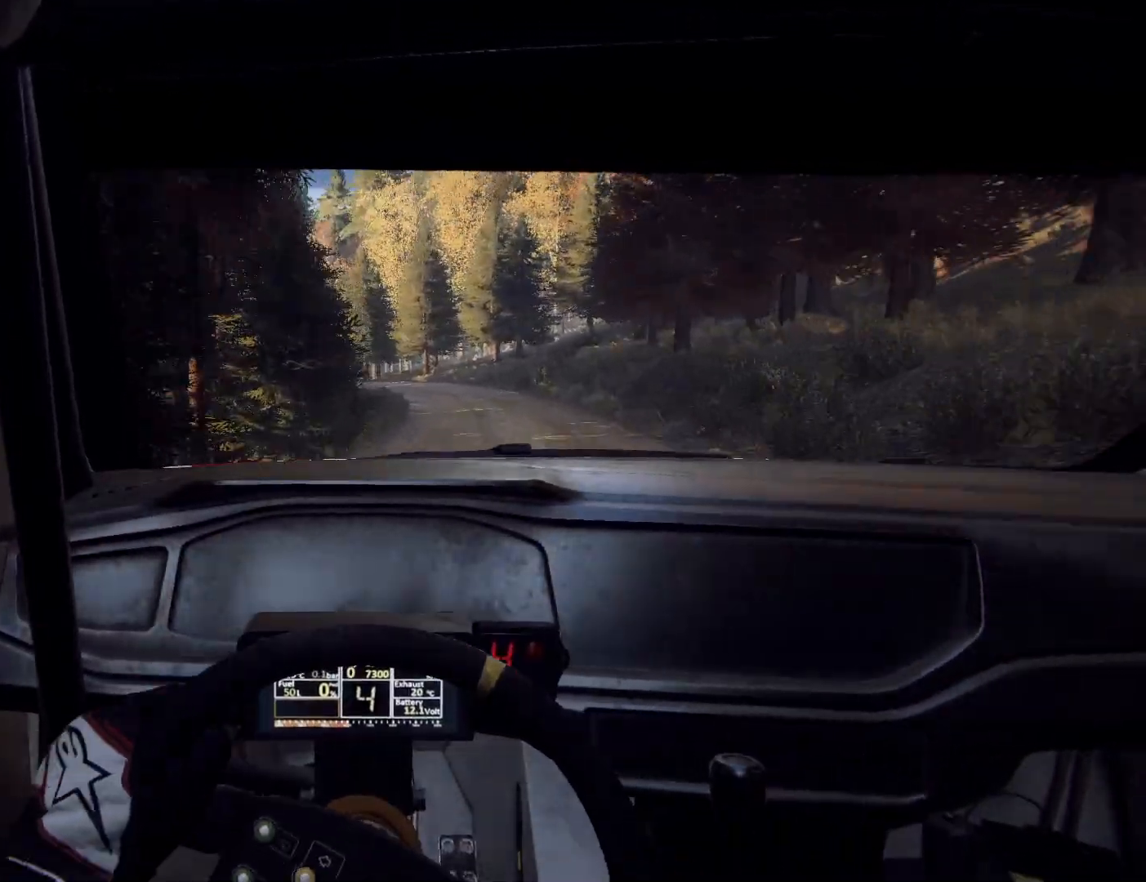
{"buttons": ["L1", "L2"], "left_stick": "center", "right_stick": "center", "events": [[33, "left_stick", "center"], [100, "left_stick", "left"], [133, "L2", "down"], [267, "left_stick", "center"], [500, "L1", "down"]]}
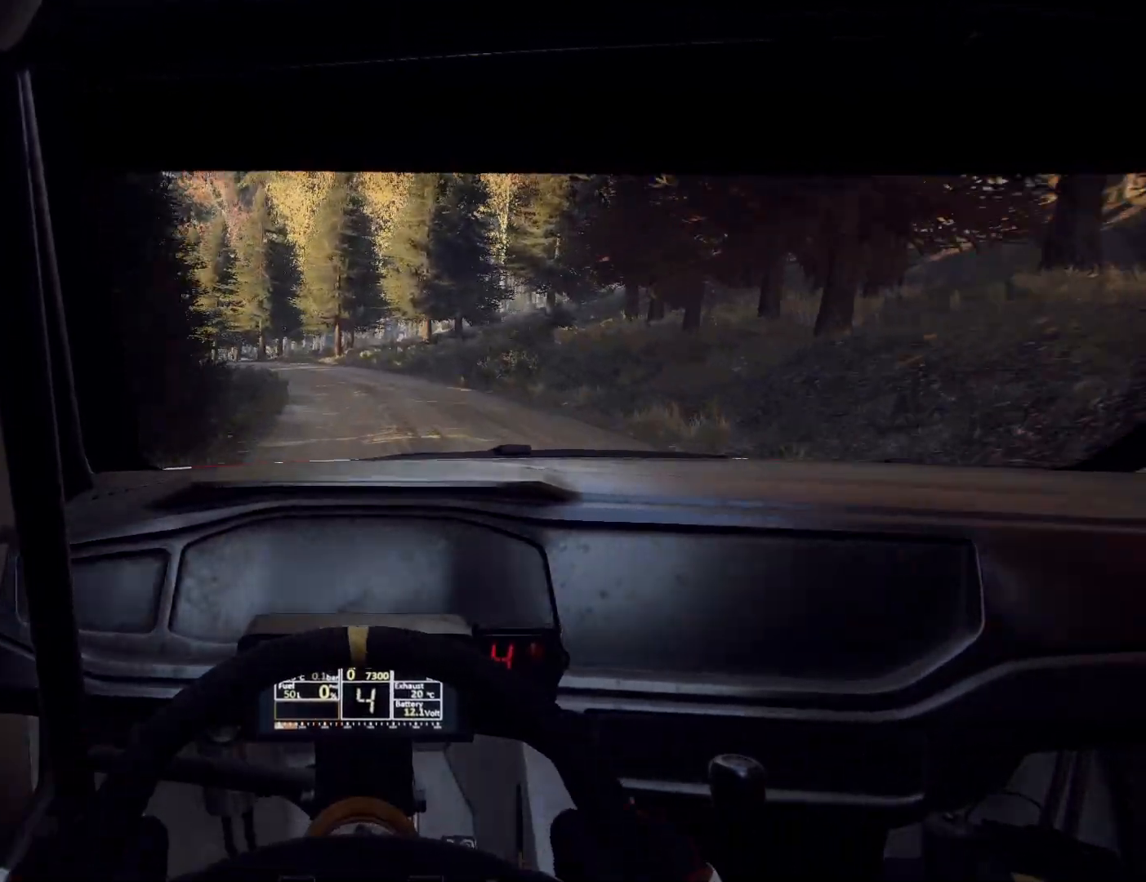
{"buttons": ["L2"], "left_stick": "left", "right_stick": "center", "events": [[33, "left_stick", "left"], [100, "L1", "up"], [333, "left_stick", "center"], [467, "left_stick", "left"]]}
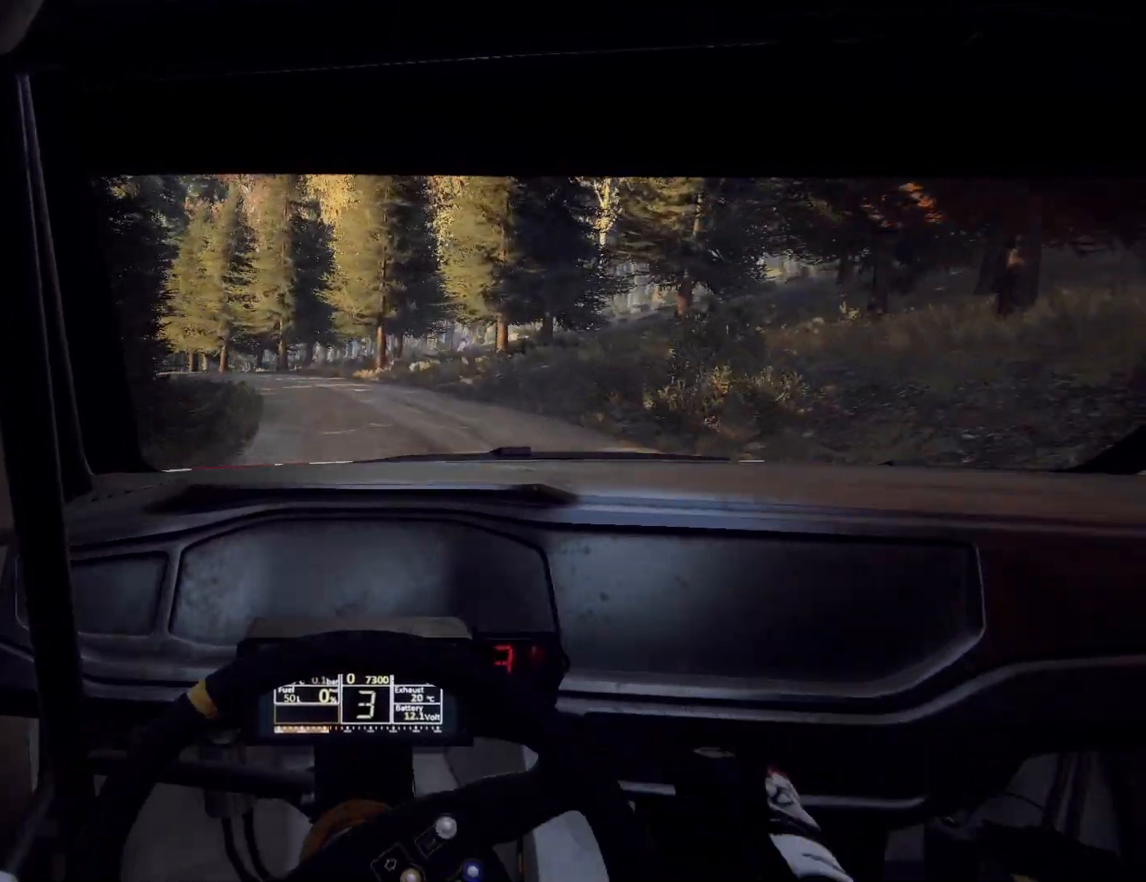
{"buttons": ["L2"], "left_stick": "left", "right_stick": "center", "events": [[267, "left_stick", "center"], [400, "L2", "up"], [500, "L2", "down"], [500, "left_stick", "left"]]}
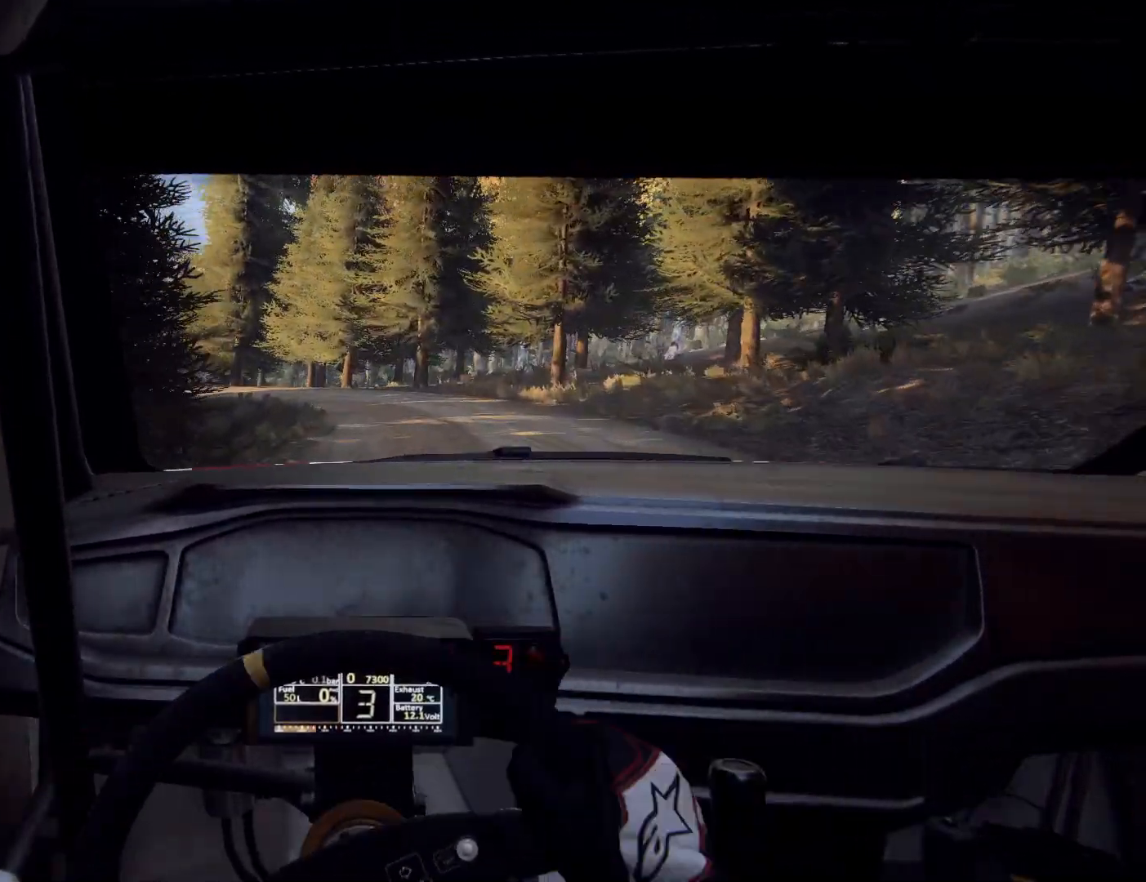
{"buttons": ["L2"], "left_stick": "left", "right_stick": "center", "events": [[333, "L1", "down"], [467, "L1", "up"]]}
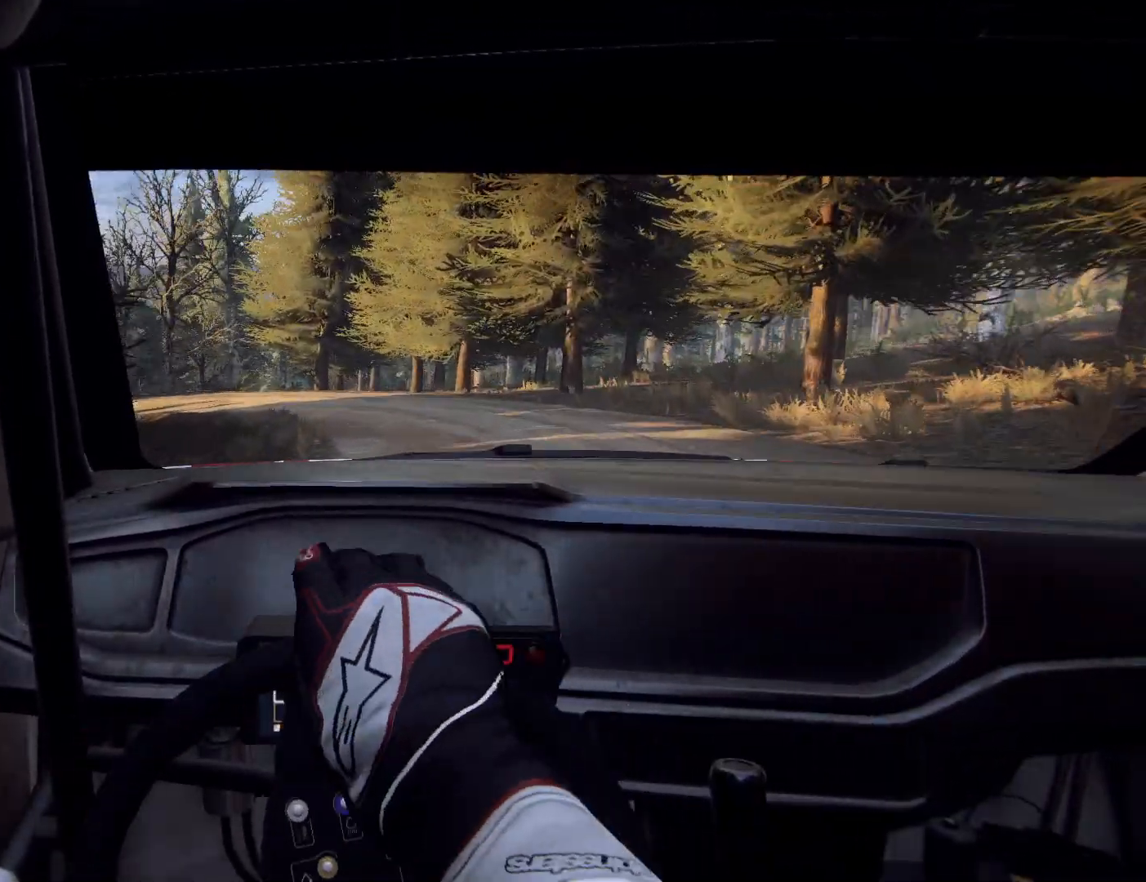
{"buttons": ["L2", "R2"], "left_stick": "left", "right_stick": "center", "events": [[133, "left_stick", "center"], [233, "left_stick", "left"], [367, "R2", "down"]]}
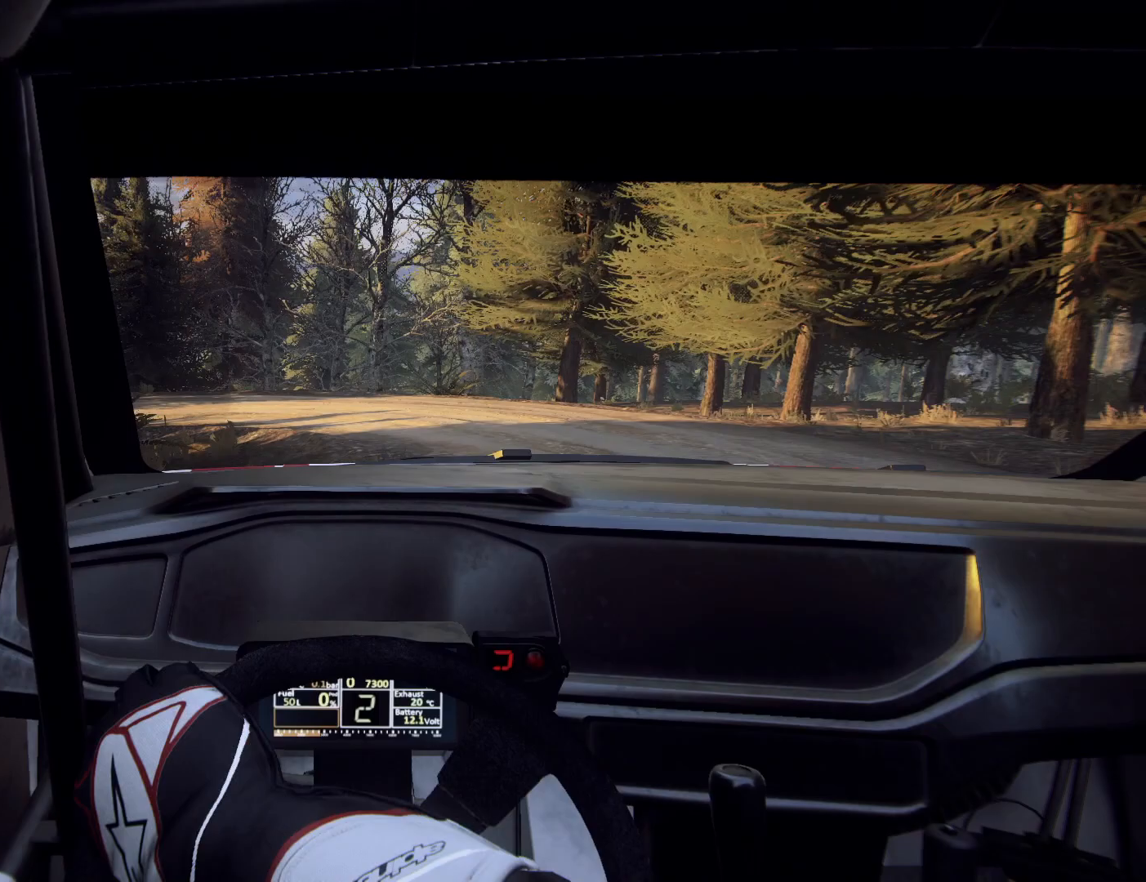
{"buttons": ["L2"], "left_stick": "right", "right_stick": "center", "events": [[167, "R2", "up"], [167, "left_stick", "center"], [200, "L2", "up"], [367, "L2", "down"], [367, "left_stick", "right"]]}
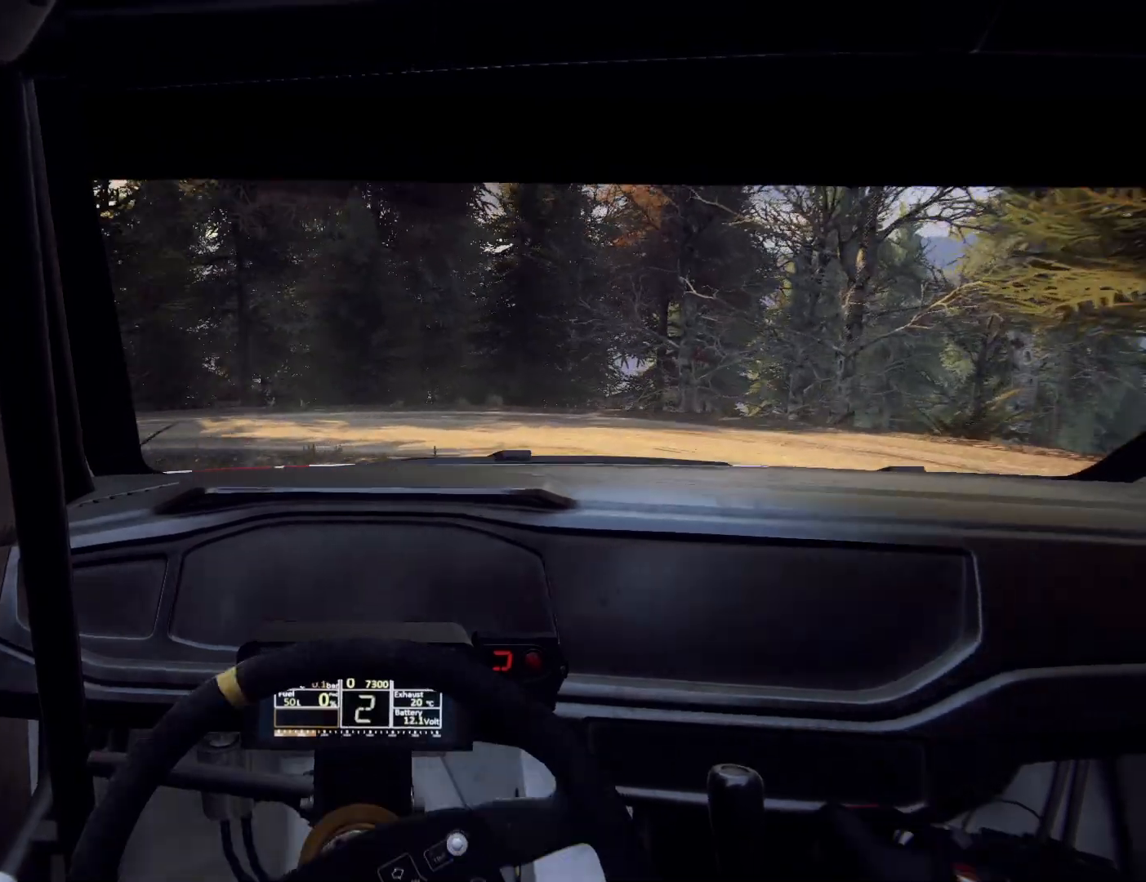
{"buttons": [], "left_stick": "center", "right_stick": "center", "events": [[67, "R2", "down"], [67, "left_stick", "center"], [167, "left_stick", "left"], [267, "L2", "up"], [500, "R2", "up"], [500, "left_stick", "center"]]}
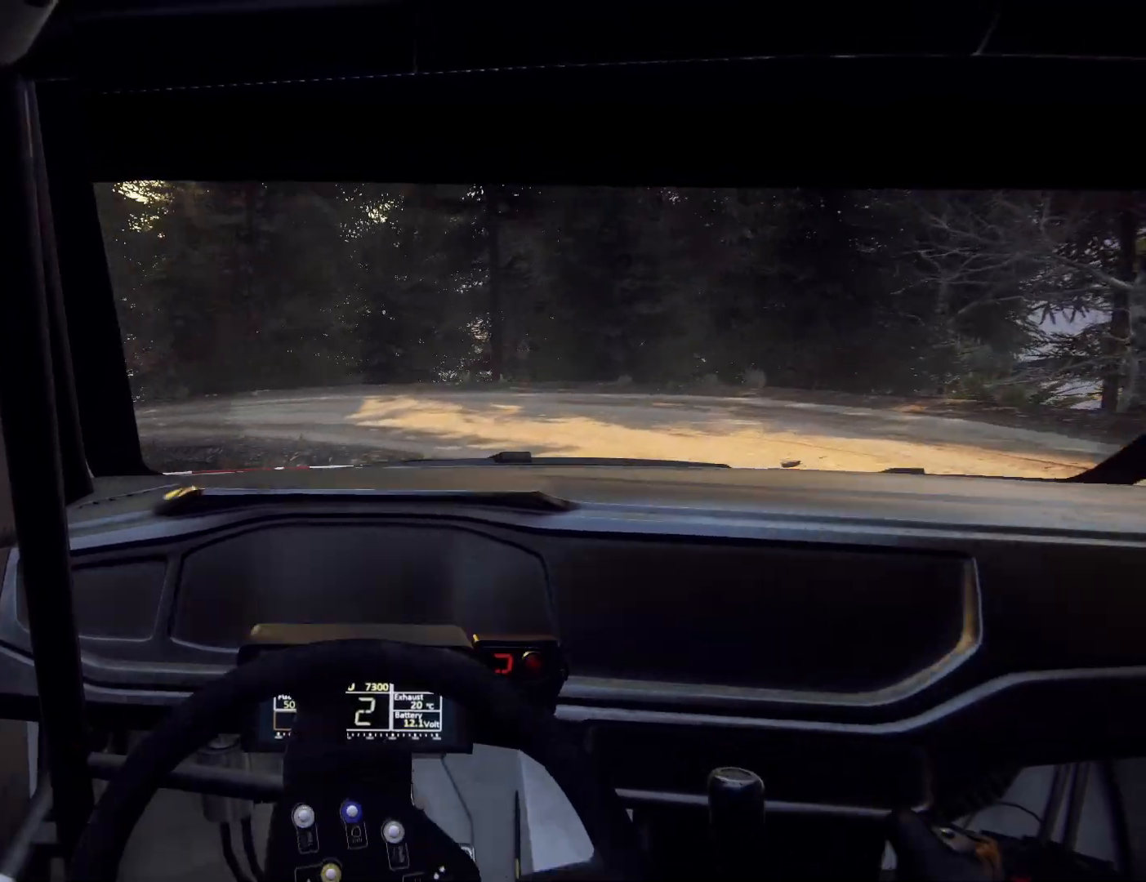
{"buttons": ["R2"], "left_stick": "left", "right_stick": "center", "events": [[267, "left_stick", "left"], [467, "R2", "down"]]}
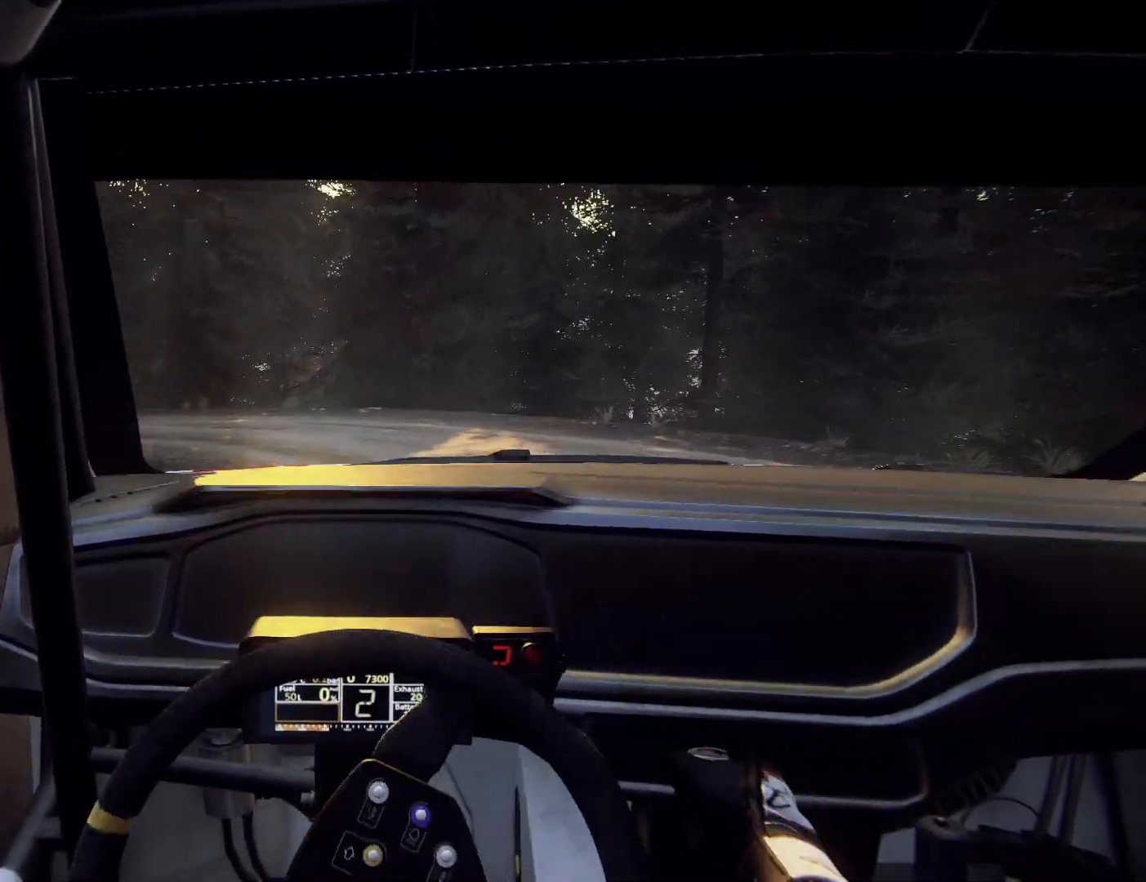
{"buttons": [], "left_stick": "center", "right_stick": "center", "events": [[200, "L2", "down"], [300, "R2", "up"], [333, "L2", "up"], [400, "left_stick", "center"]]}
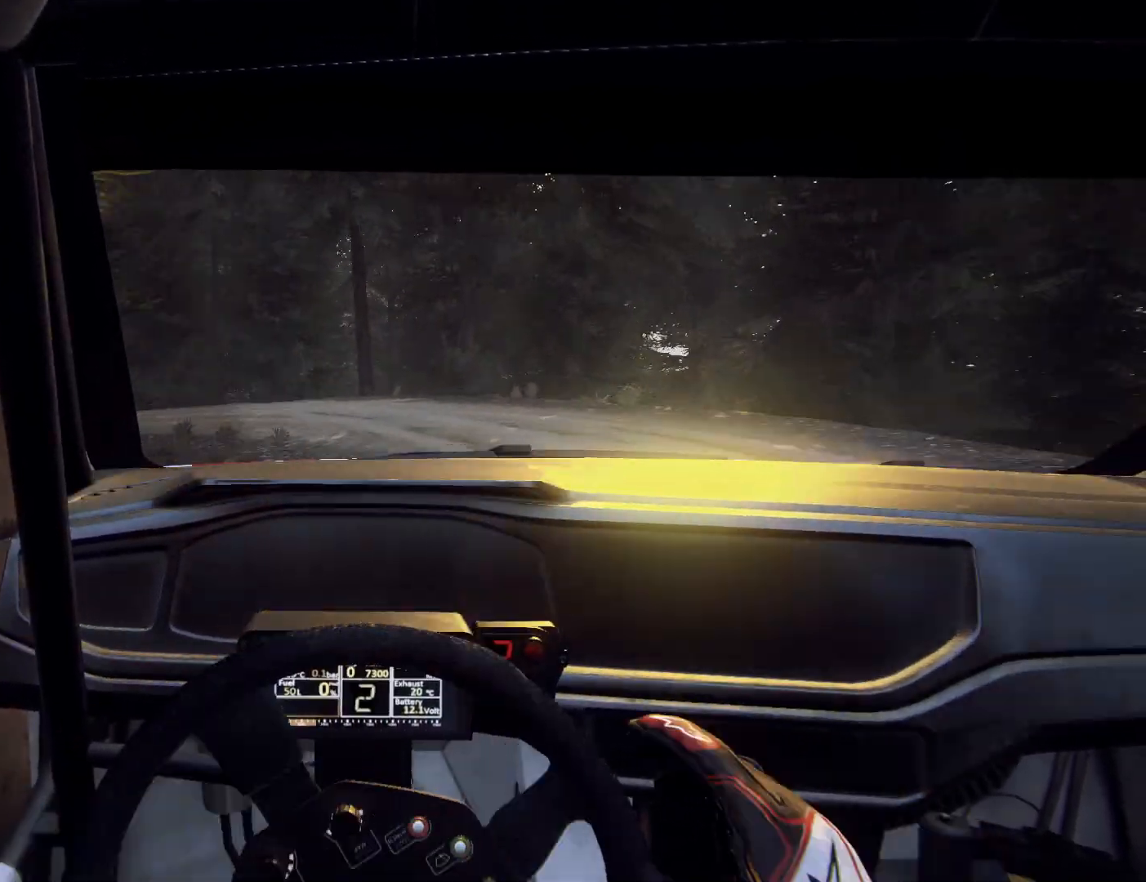
{"buttons": [], "left_stick": "right", "right_stick": "center", "events": [[33, "left_stick", "left"], [200, "left_stick", "center"], [367, "left_stick", "right"]]}
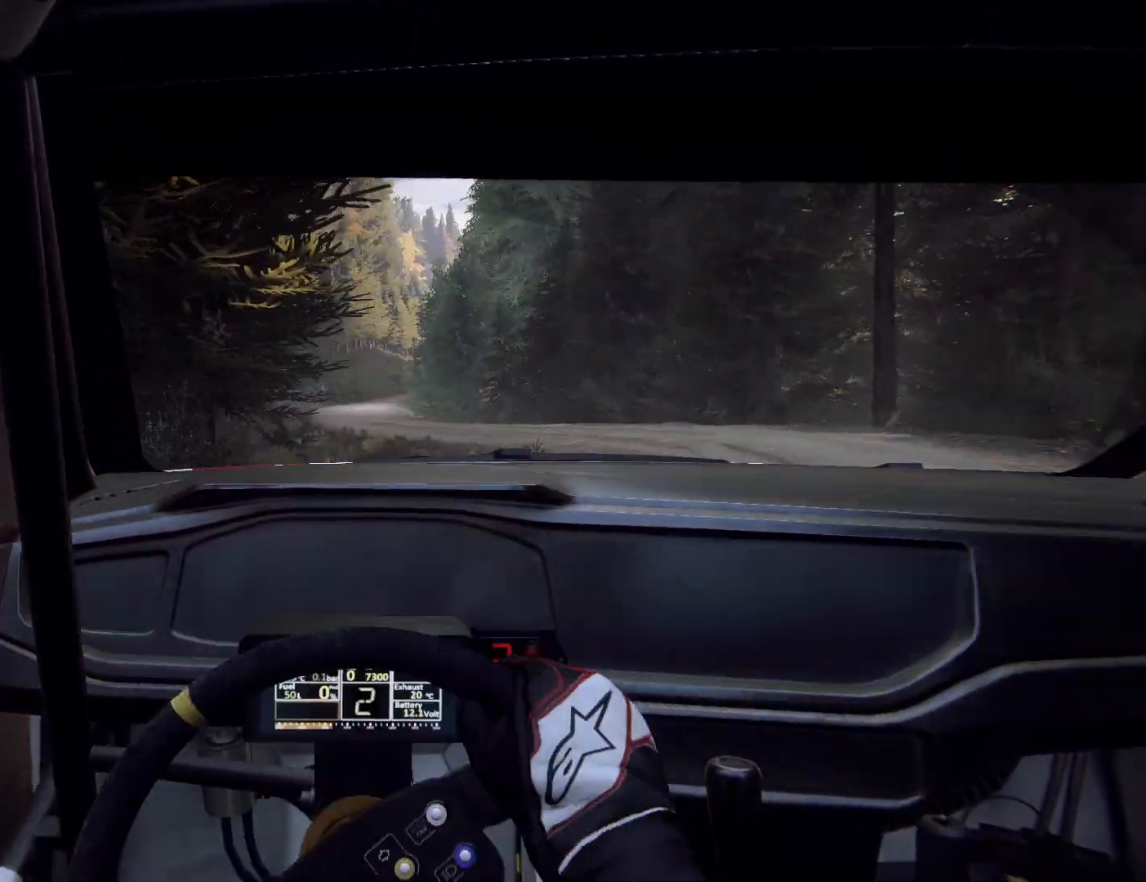
{"buttons": [], "left_stick": "down-left", "right_stick": "center", "events": [[233, "left_stick", "center"], [467, "left_stick", "down-left"]]}
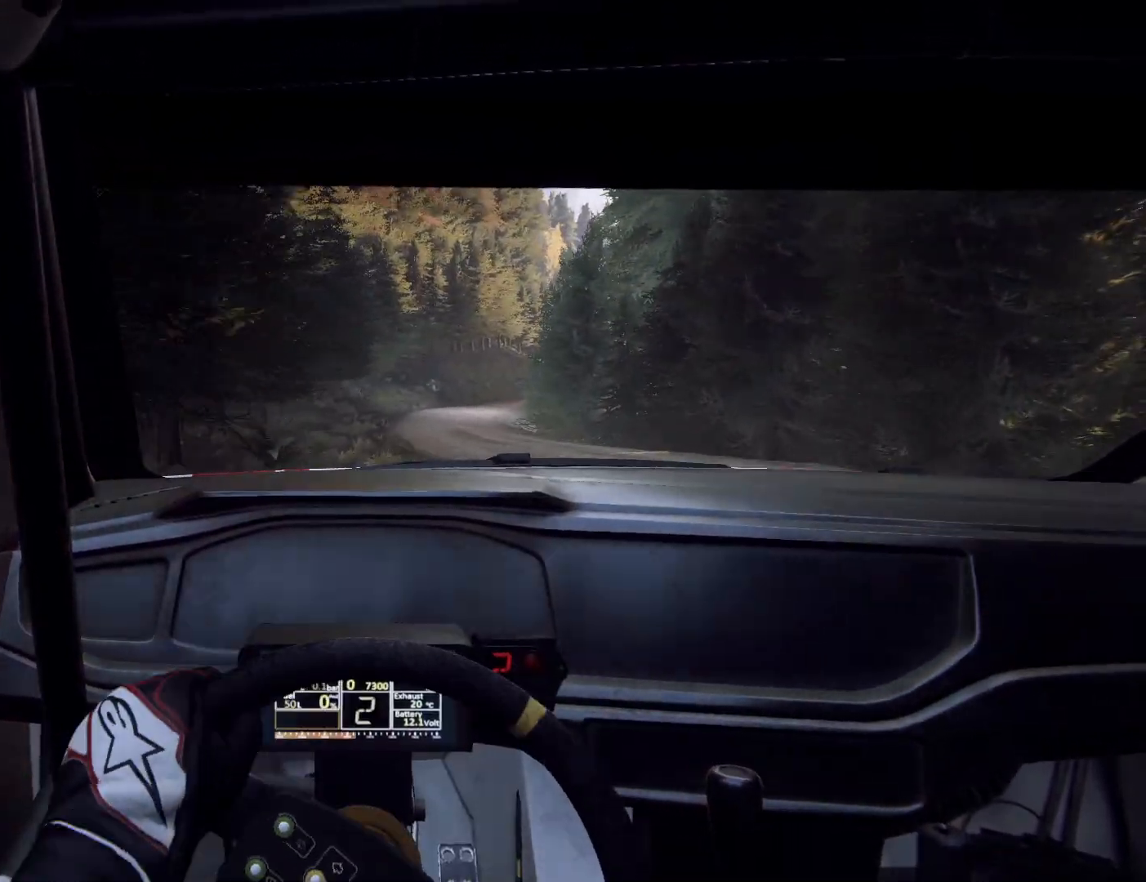
{"buttons": [], "left_stick": "right", "right_stick": "center", "events": [[167, "left_stick", "center"], [333, "left_stick", "right"]]}
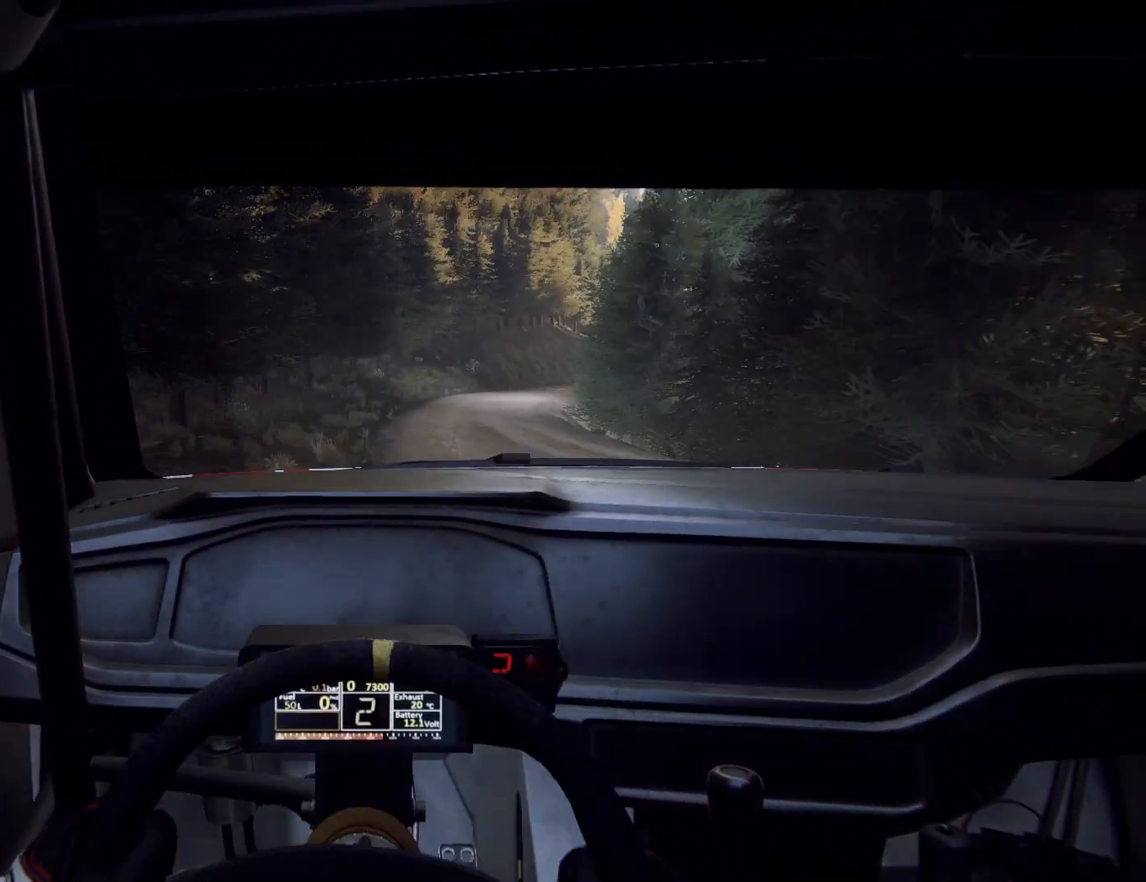
{"buttons": [], "left_stick": "down-left", "right_stick": "center", "events": [[233, "left_stick", "center"], [300, "R1", "down"], [367, "R1", "up"], [467, "left_stick", "down-left"]]}
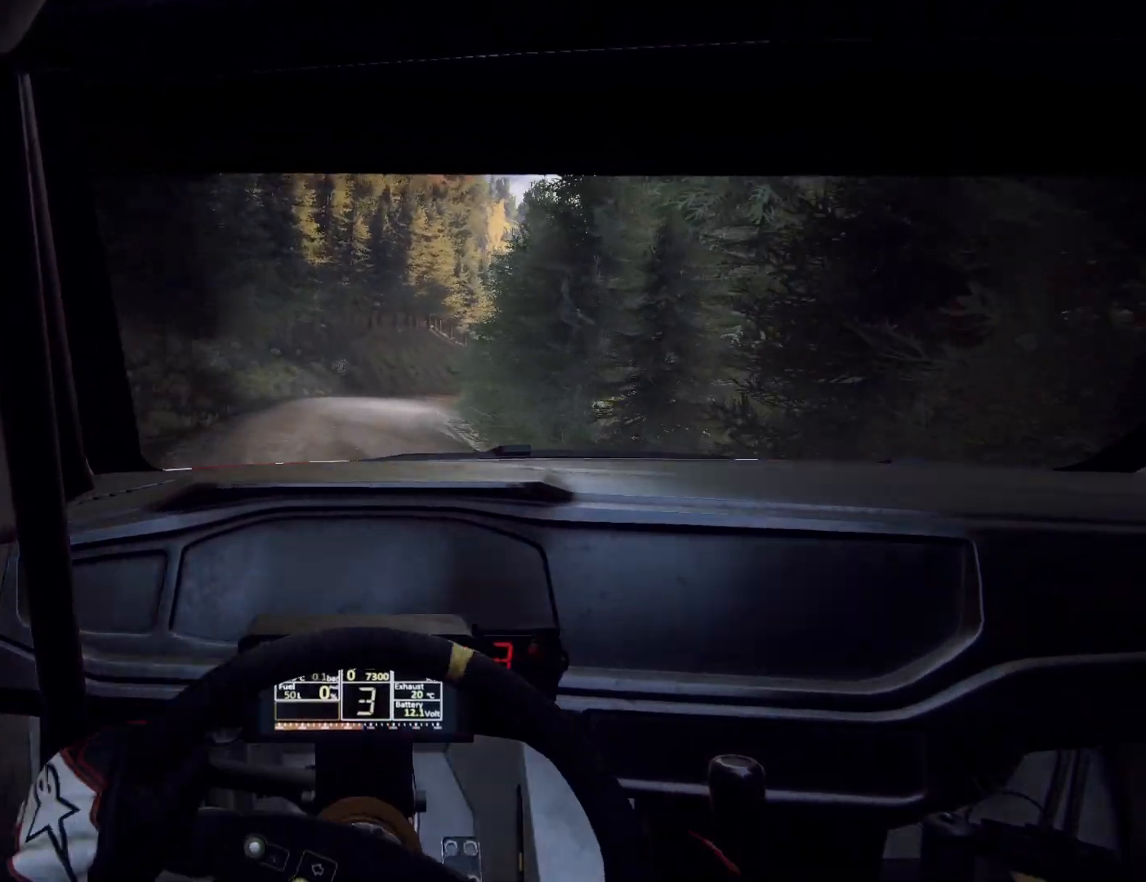
{"buttons": [], "left_stick": "right", "right_stick": "center", "events": [[167, "left_stick", "center"], [500, "left_stick", "right"]]}
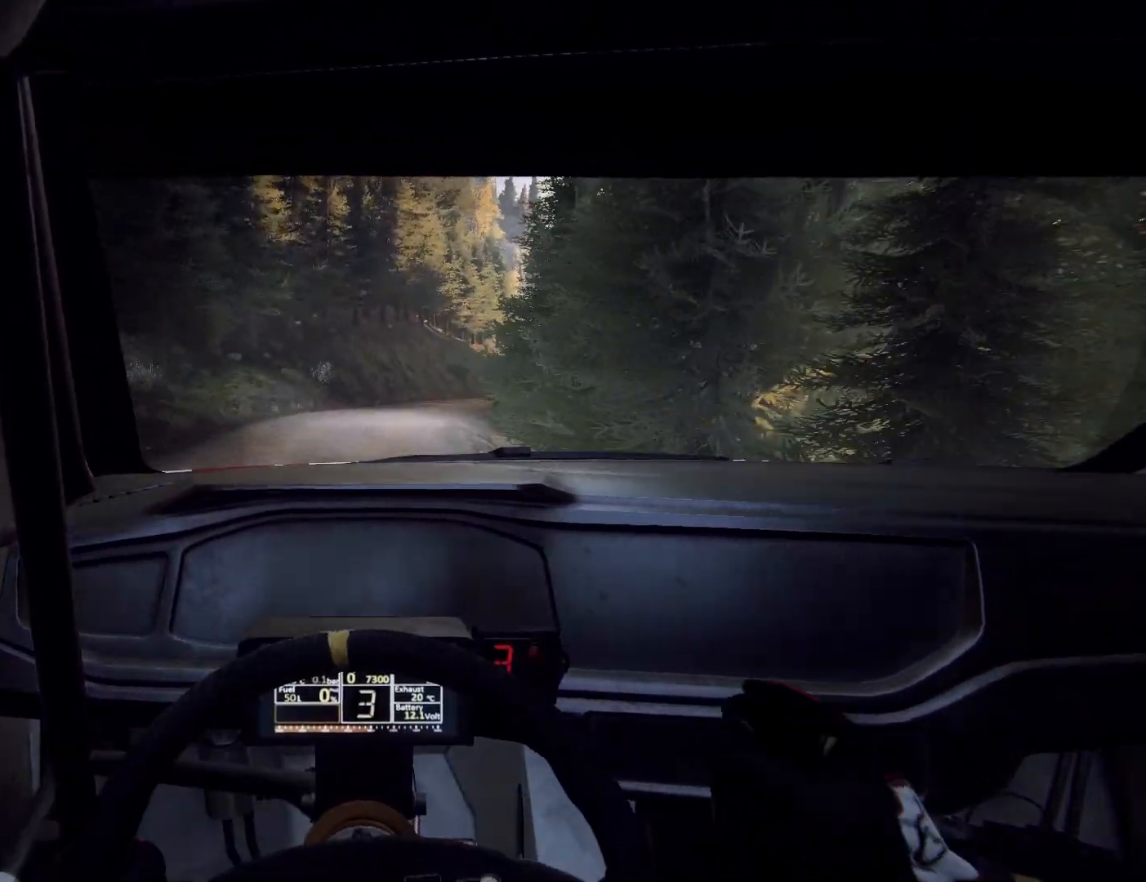
{"buttons": ["R1"], "left_stick": "right", "right_stick": "center", "events": [[167, "left_stick", "center"], [267, "left_stick", "right"], [500, "R1", "down"]]}
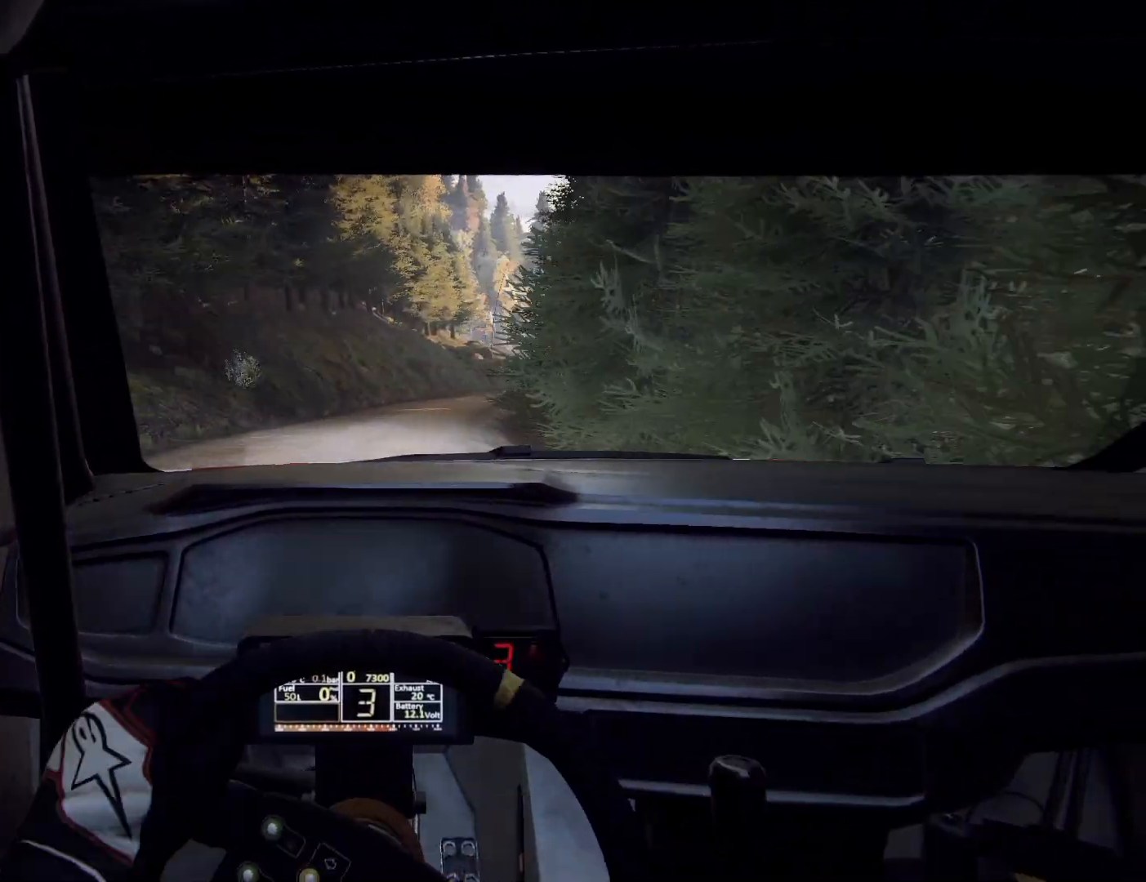
{"buttons": [], "left_stick": "center", "right_stick": "center", "events": [[67, "R1", "up"], [100, "left_stick", "center"], [233, "left_stick", "right"], [467, "left_stick", "center"]]}
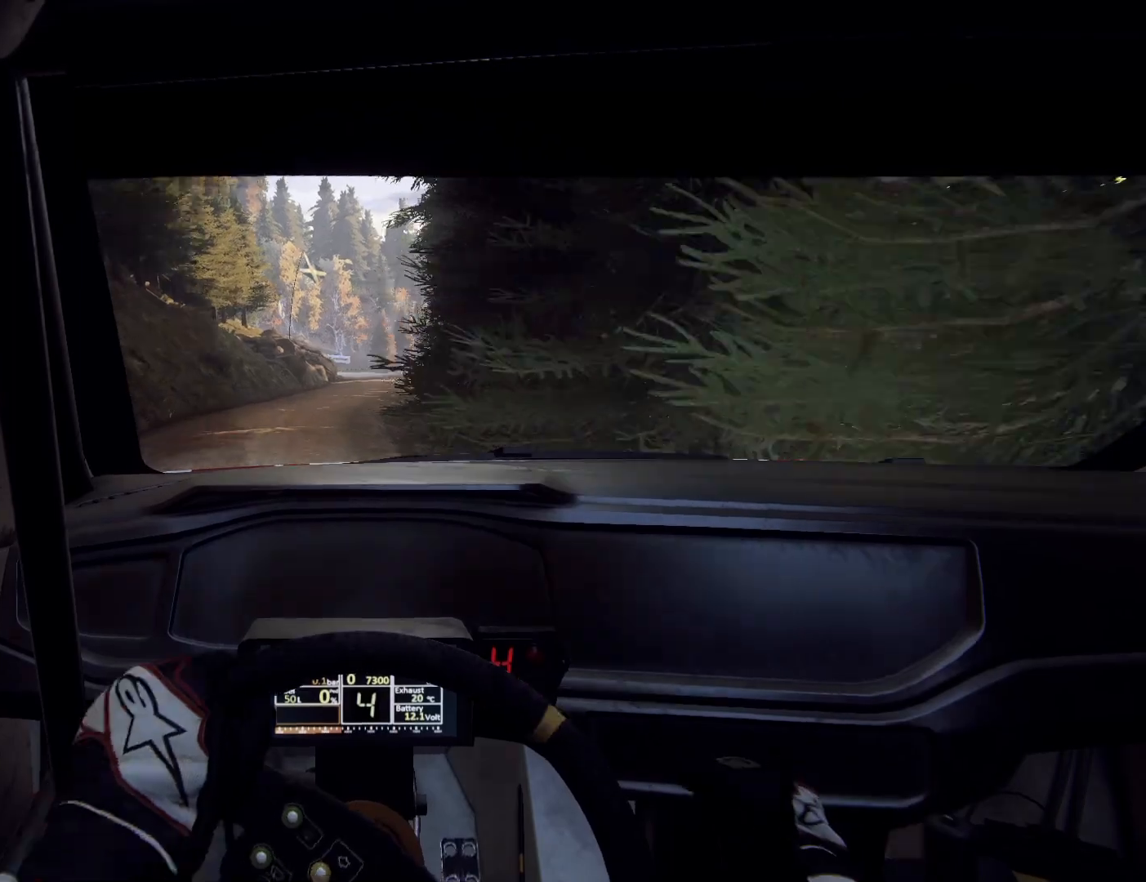
{"buttons": [], "left_stick": "down-left", "right_stick": "center", "events": [[33, "left_stick", "left"], [267, "left_stick", "center"], [367, "left_stick", "down-left"]]}
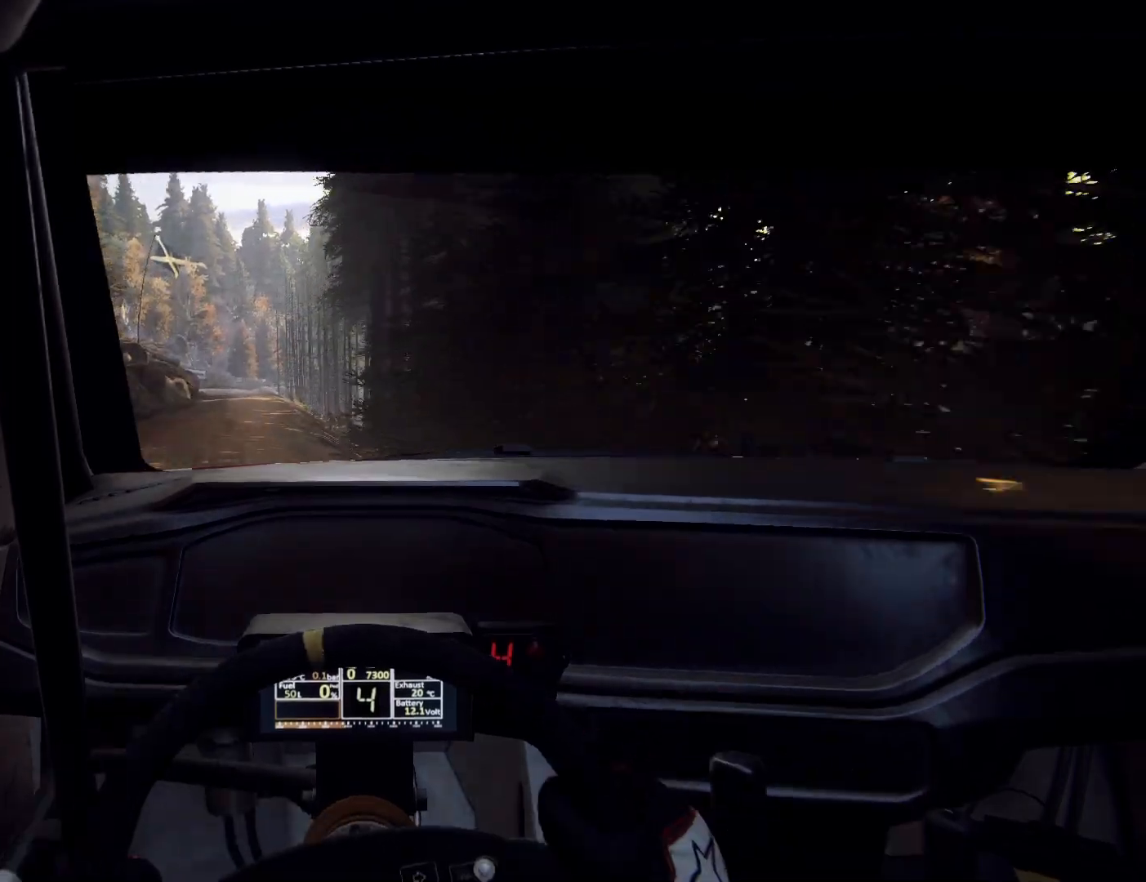
{"buttons": [], "left_stick": "center", "right_stick": "center", "events": [[167, "left_stick", "center"]]}
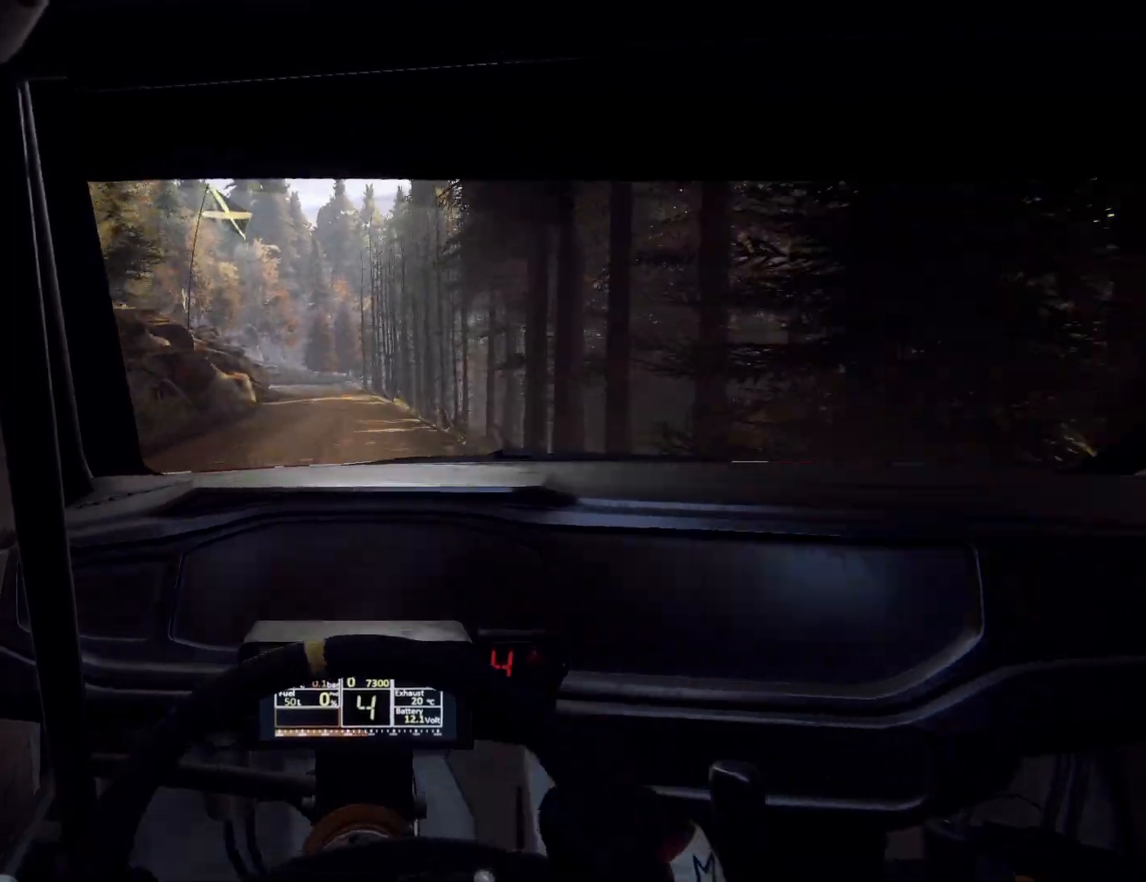
{"buttons": [], "left_stick": "center", "right_stick": "center", "events": [[33, "left_stick", "down-left"], [167, "left_stick", "center"], [333, "left_stick", "right"], [467, "left_stick", "center"]]}
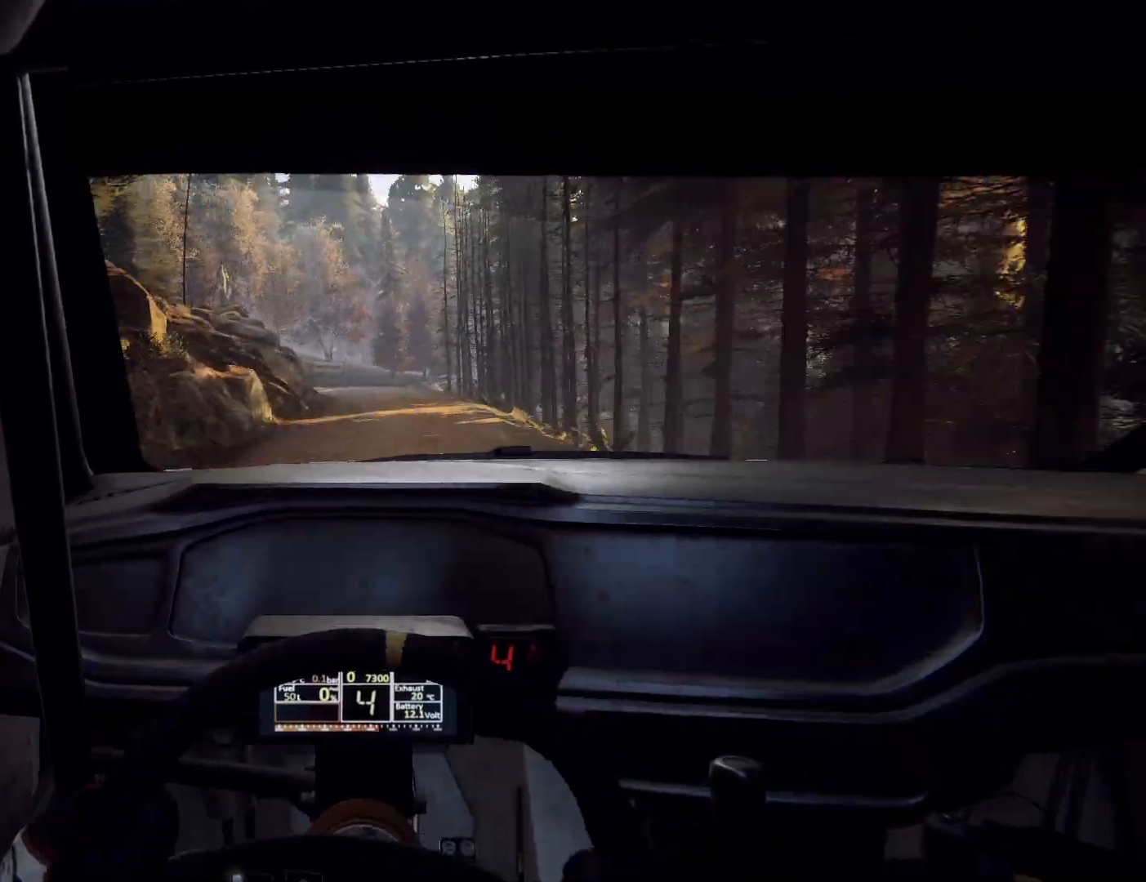
{"buttons": ["L2"], "left_stick": "left", "right_stick": "center", "events": [[33, "L2", "down"], [267, "L1", "down"], [367, "left_stick", "left"], [400, "L1", "up"]]}
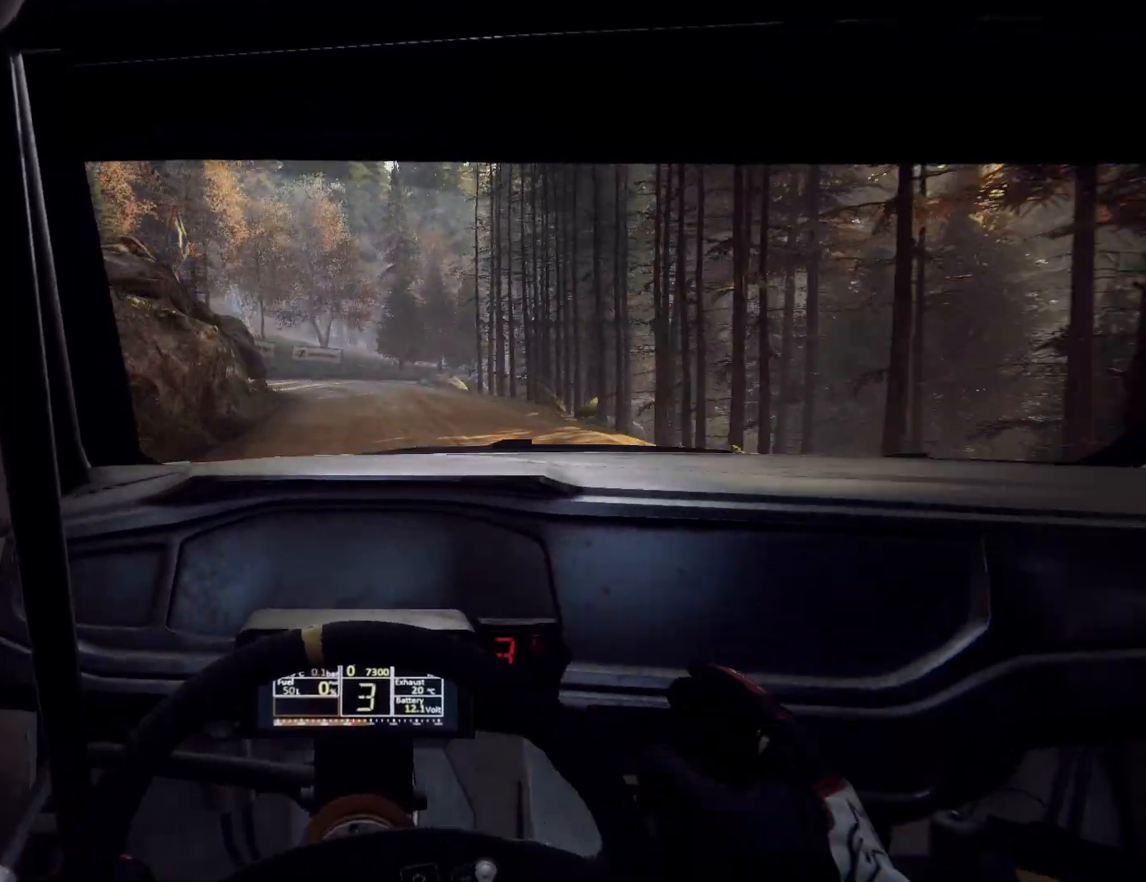
{"buttons": ["L2"], "left_stick": "left", "right_stick": "center", "events": [[133, "left_stick", "center"], [233, "left_stick", "left"]]}
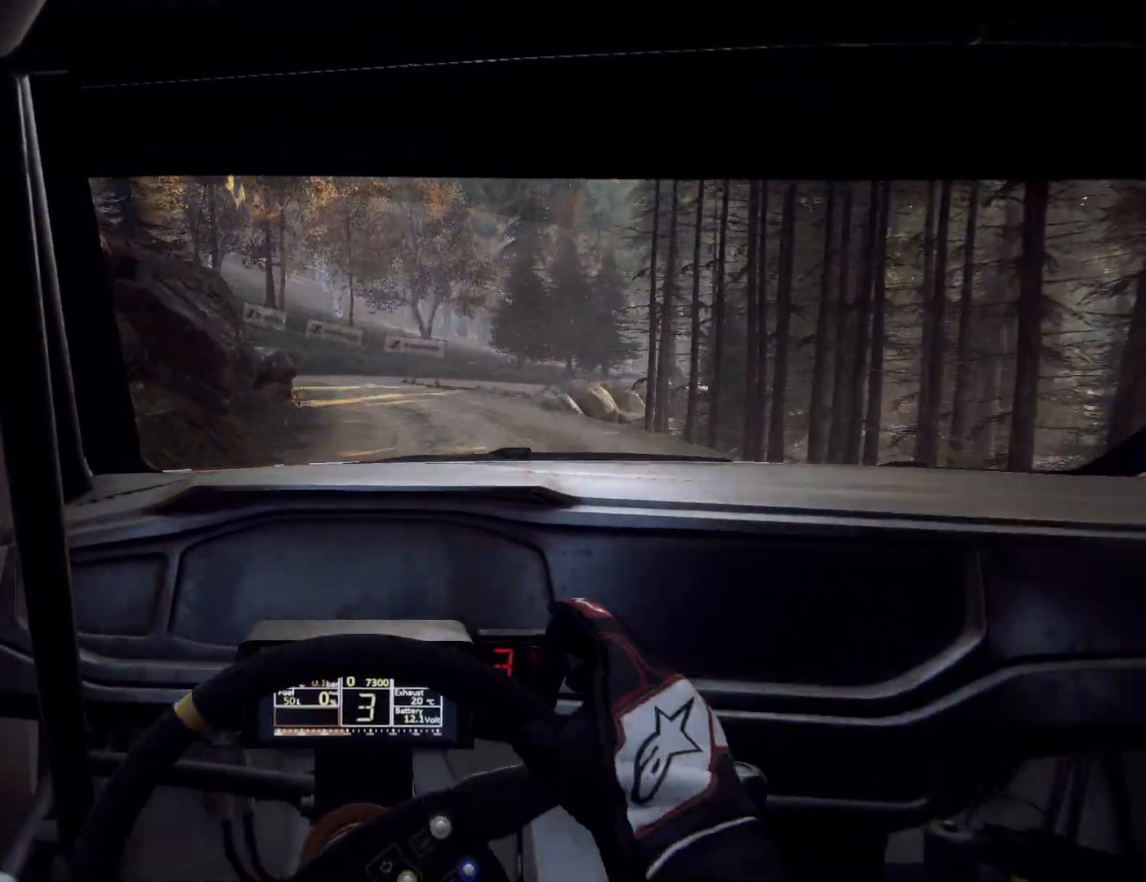
{"buttons": ["L2"], "left_stick": "right", "right_stick": "center", "events": [[67, "left_stick", "center"], [367, "L1", "down"], [367, "left_stick", "right"], [467, "L1", "up"]]}
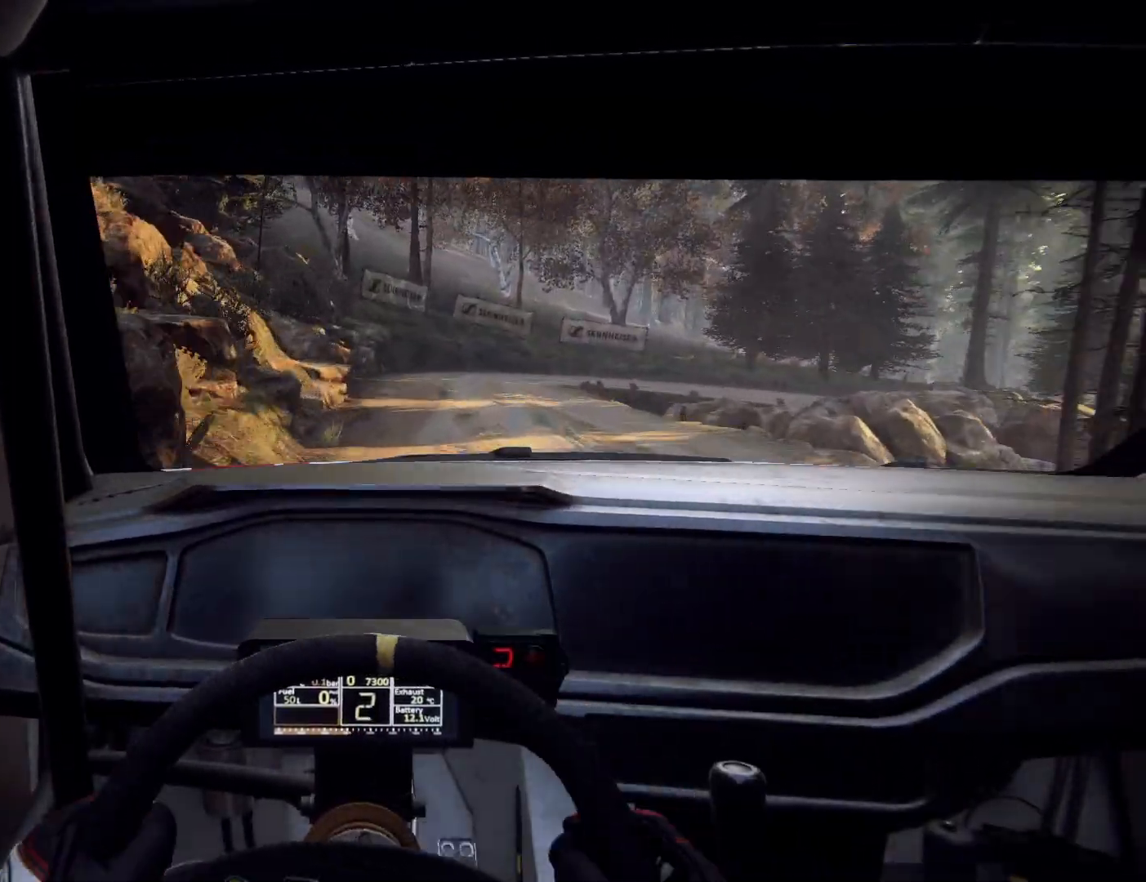
{"buttons": ["L2"], "left_stick": "right", "right_stick": "center", "events": [[133, "left_stick", "center"], [267, "left_stick", "right"]]}
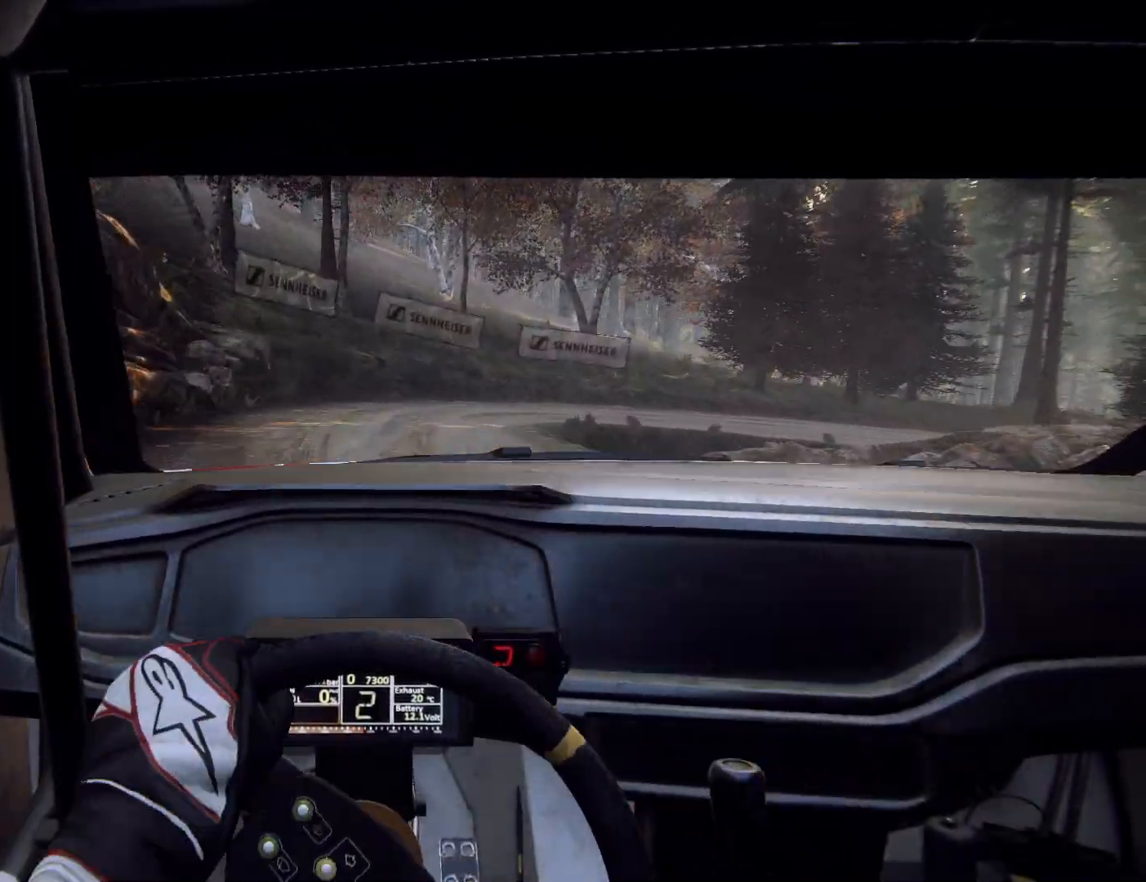
{"buttons": ["L2"], "left_stick": "center", "right_stick": "center", "events": [[300, "left_stick", "center"]]}
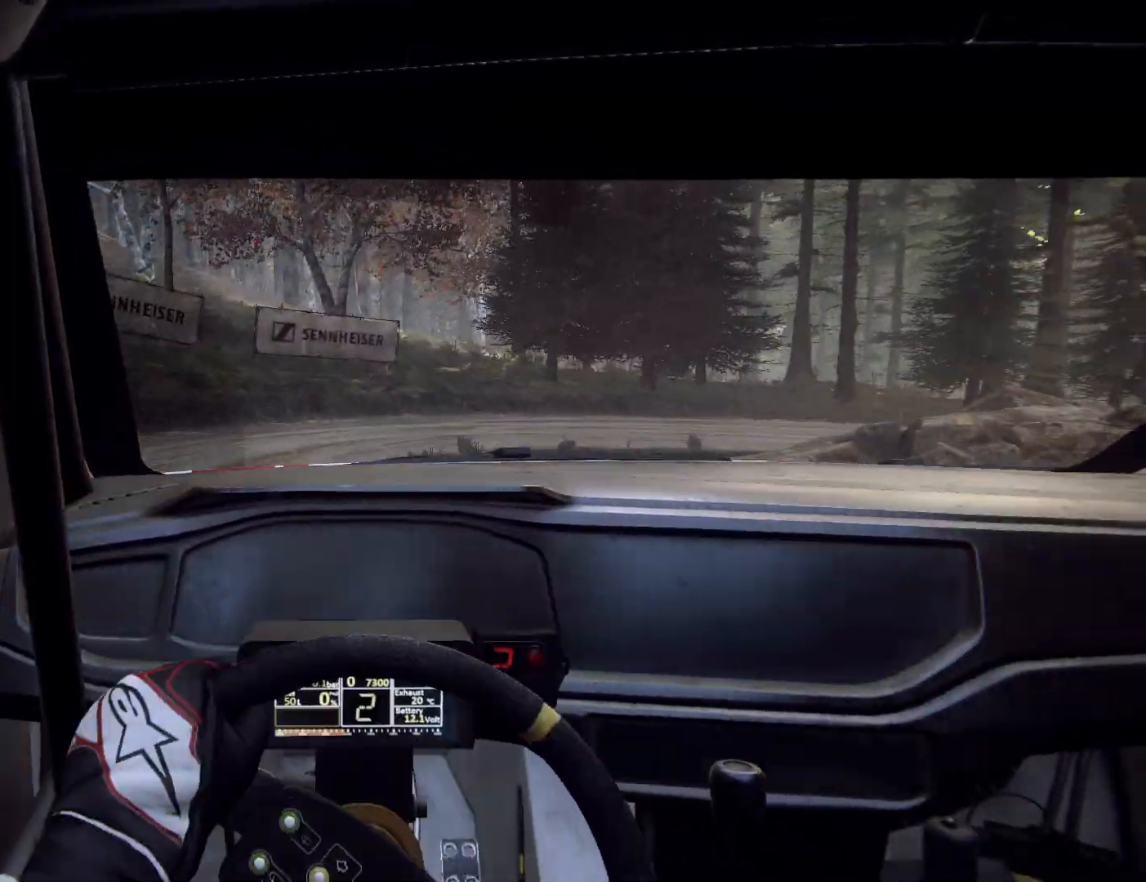
{"buttons": ["L2", "R2"], "left_stick": "right", "right_stick": "center", "events": [[33, "left_stick", "right"], [167, "R2", "down"]]}
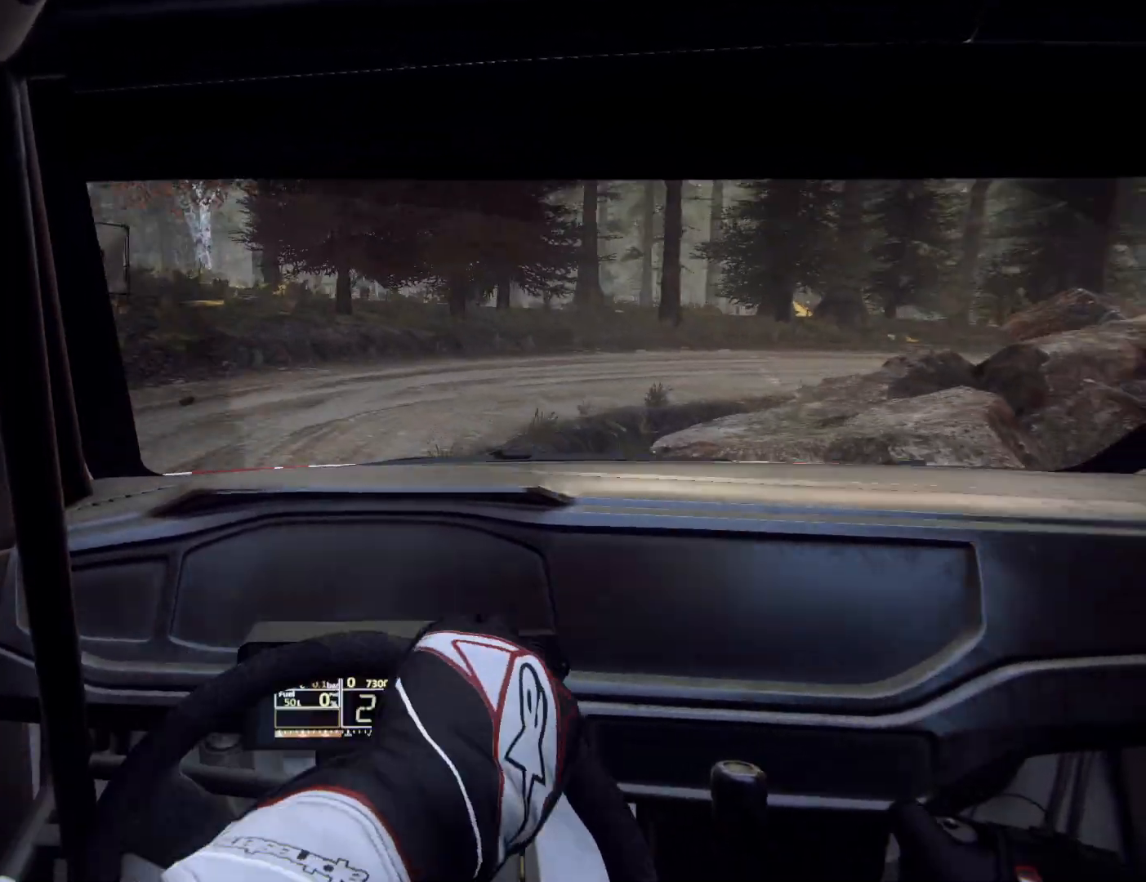
{"buttons": [], "left_stick": "center", "right_stick": "center", "events": [[100, "L2", "up"], [233, "R2", "up"], [267, "left_stick", "center"]]}
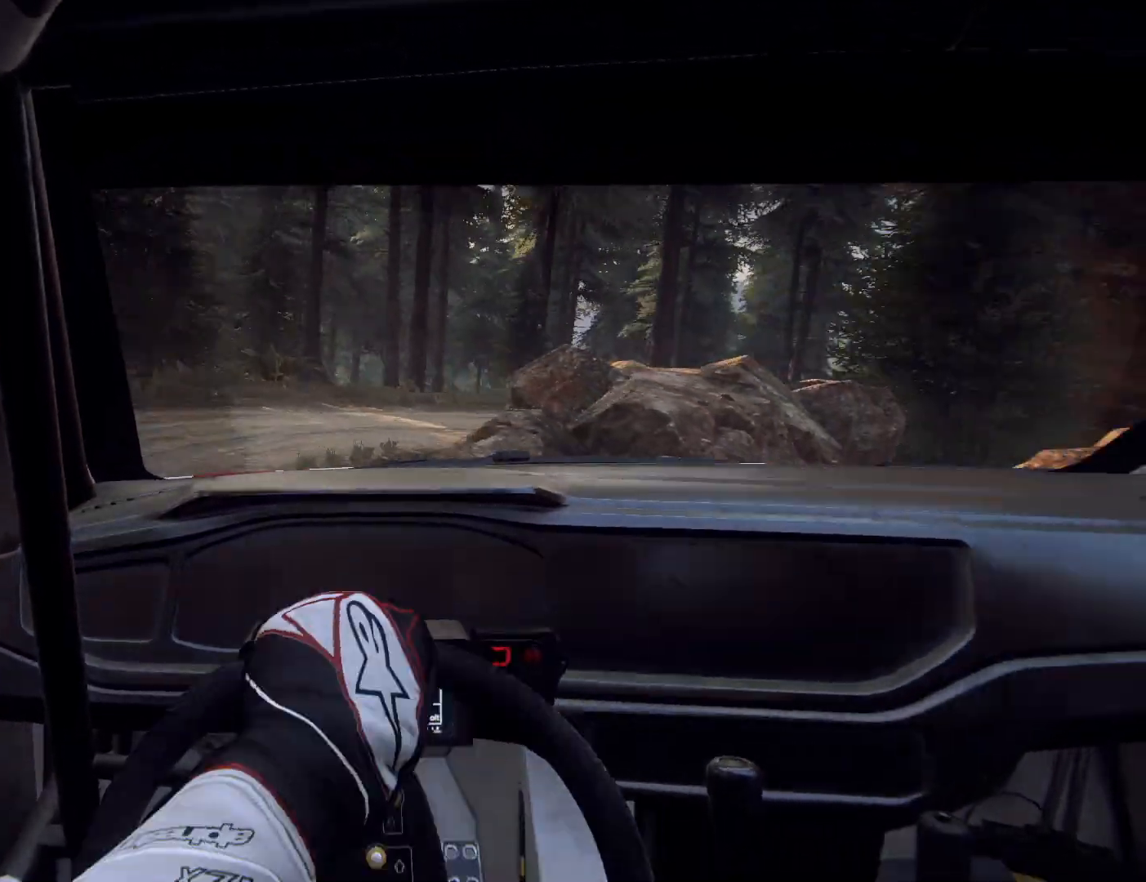
{"buttons": [], "left_stick": "down-left", "right_stick": "center", "events": [[133, "left_stick", "right"], [333, "left_stick", "center"], [433, "left_stick", "down-left"]]}